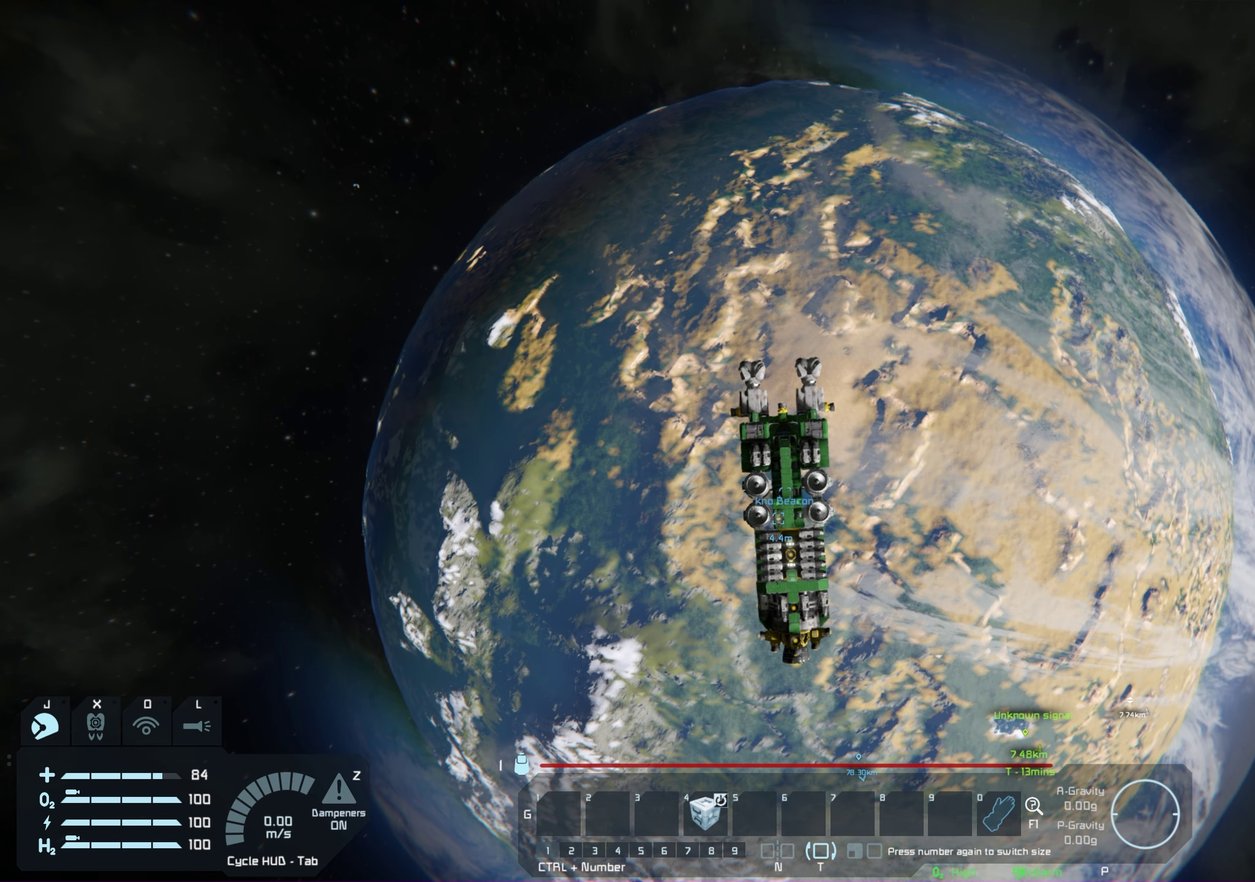
Gameplay with a controller (Xbox layout); each line is a JSON object with the inputs held at the frame after it (dt_ms = milliseconds from this image to that frame). "events" lists button and stick changes between this image and that frame as [ms after this image, input, new state], when the widget could be followed in between. Not read: HOME.
{"dt_ms": 650, "buttons": ["B"], "left_stick": "center", "right_stick": "center", "events": [[650, "B", "down"]]}
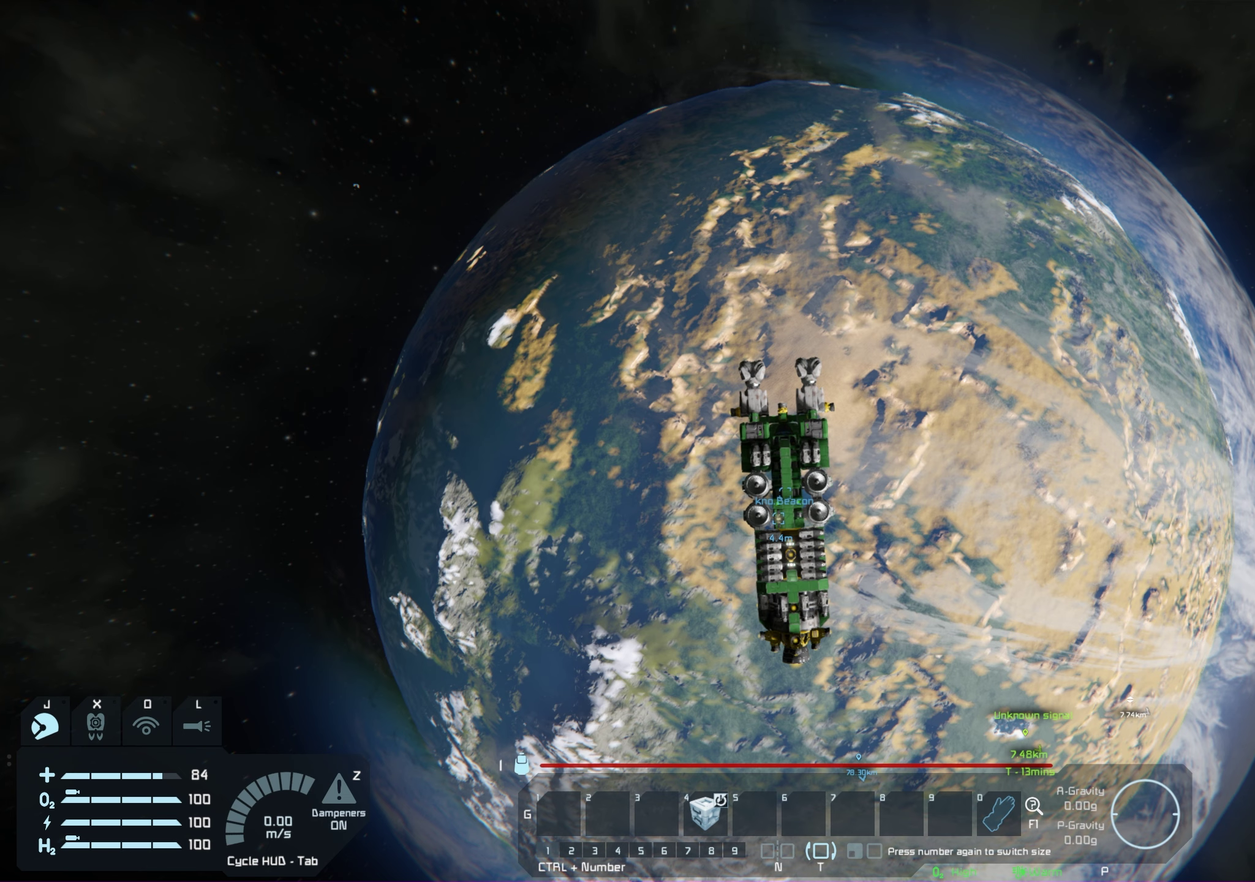
{"dt_ms": 350, "buttons": ["B"], "left_stick": "center", "right_stick": "center", "events": []}
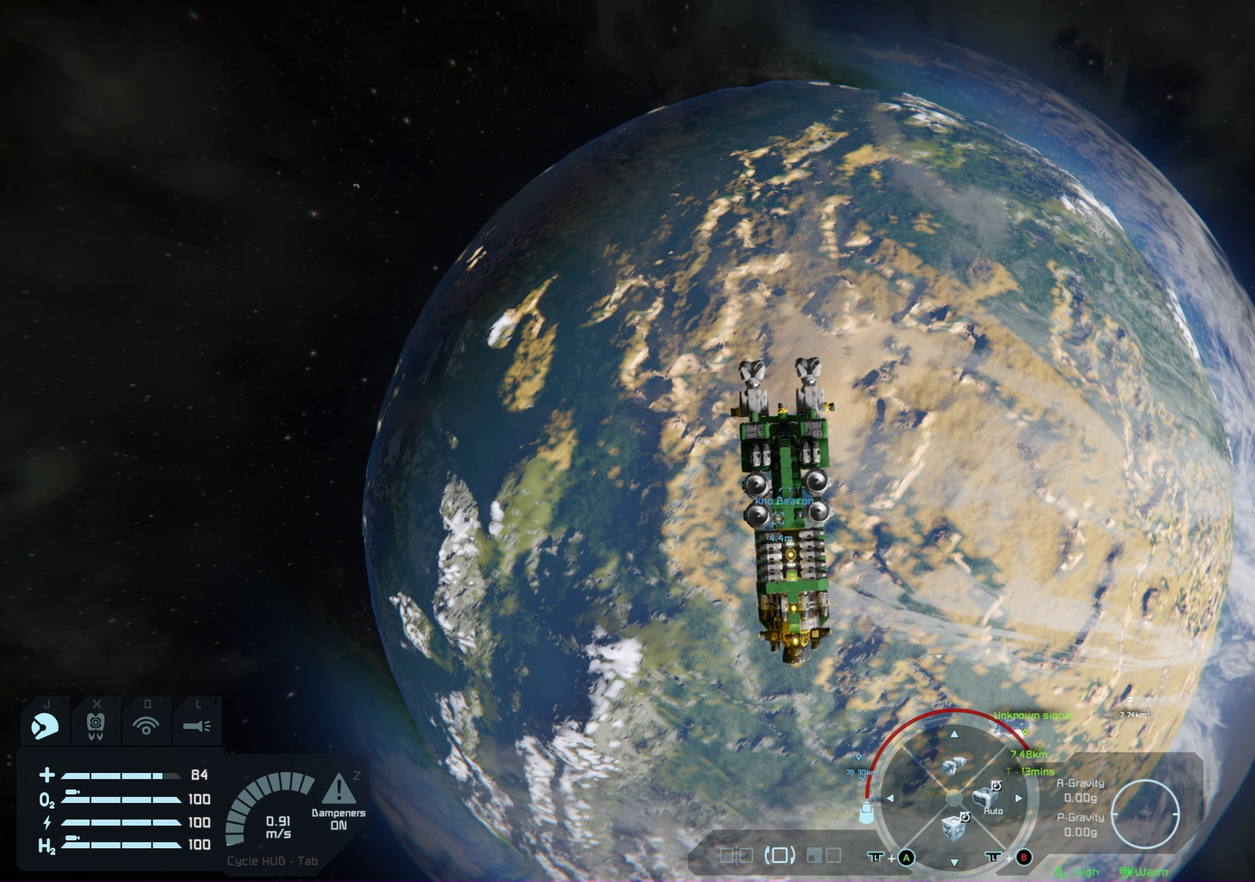
{"dt_ms": 750, "buttons": ["B"], "left_stick": "center", "right_stick": "center", "events": [[150, "B", "up"], [683, "B", "down"]]}
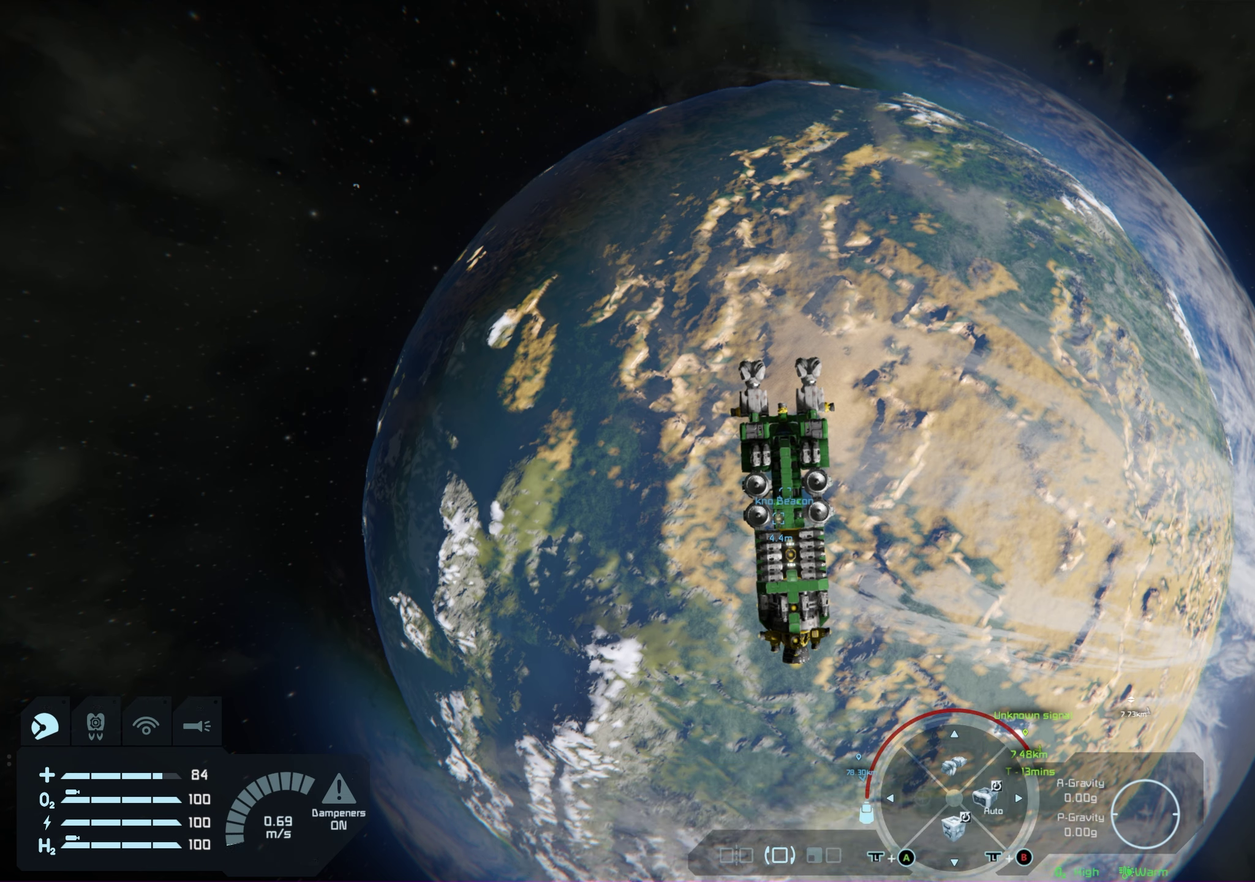
{"dt_ms": 250, "buttons": ["B"], "left_stick": "center", "right_stick": "center", "events": []}
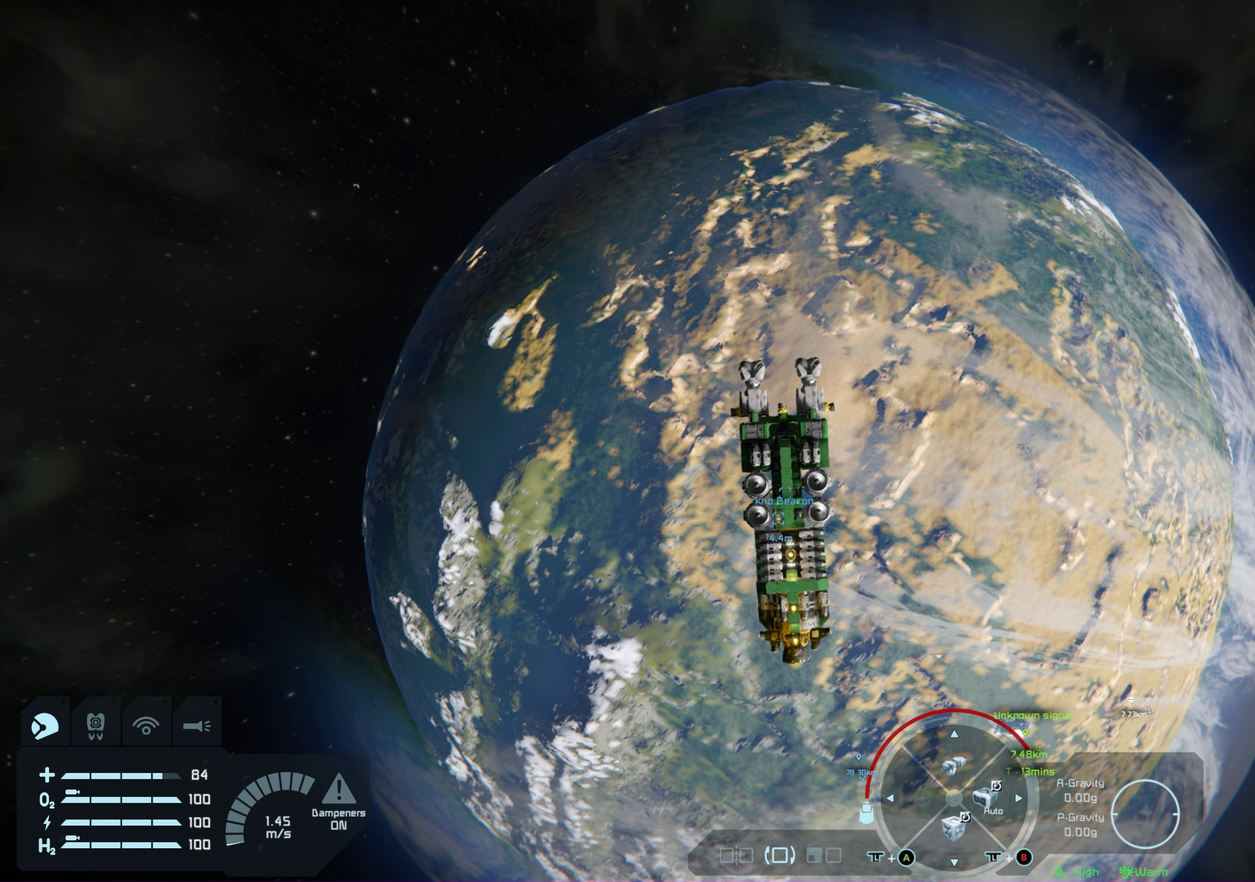
{"dt_ms": 500, "buttons": ["B"], "left_stick": "center", "right_stick": "center", "events": []}
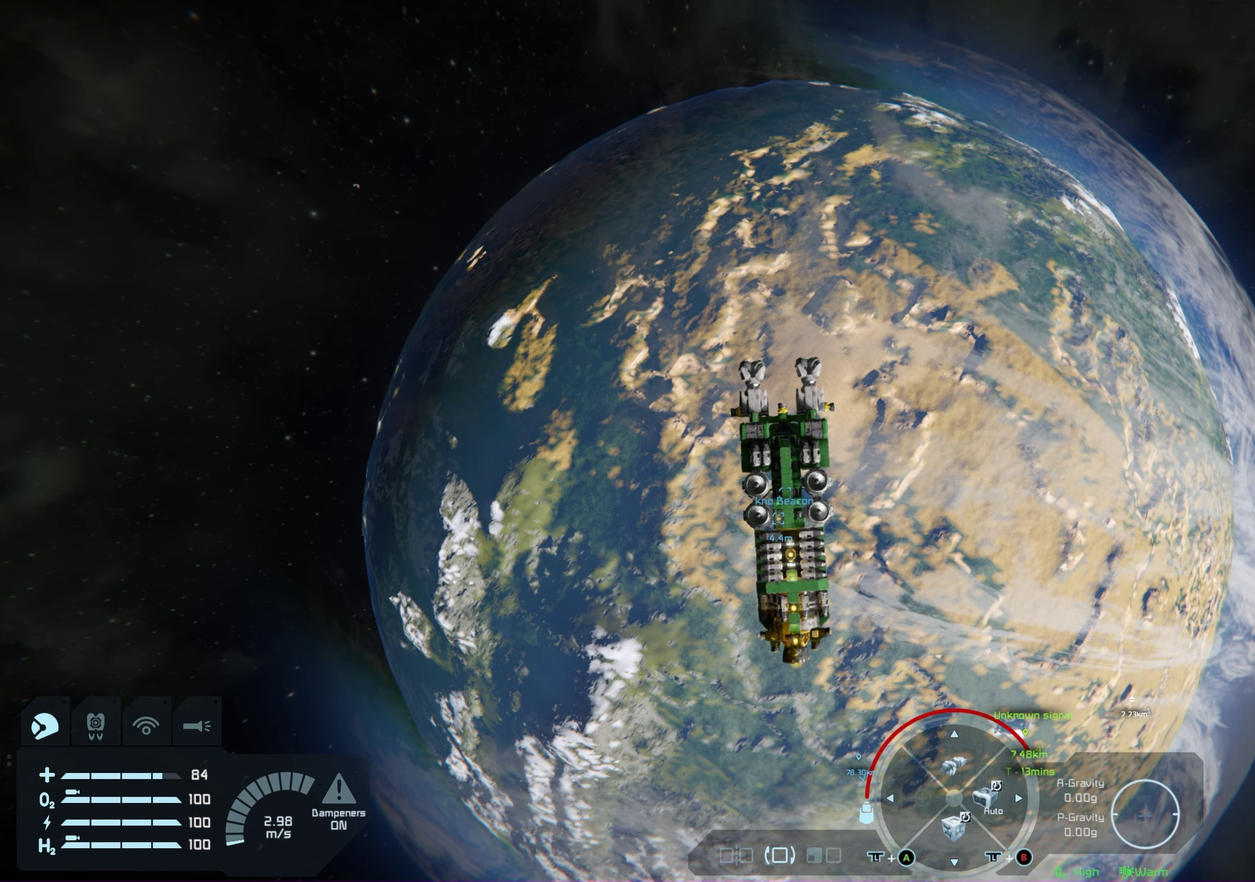
{"dt_ms": 500, "buttons": ["B"], "left_stick": "center", "right_stick": "center", "events": []}
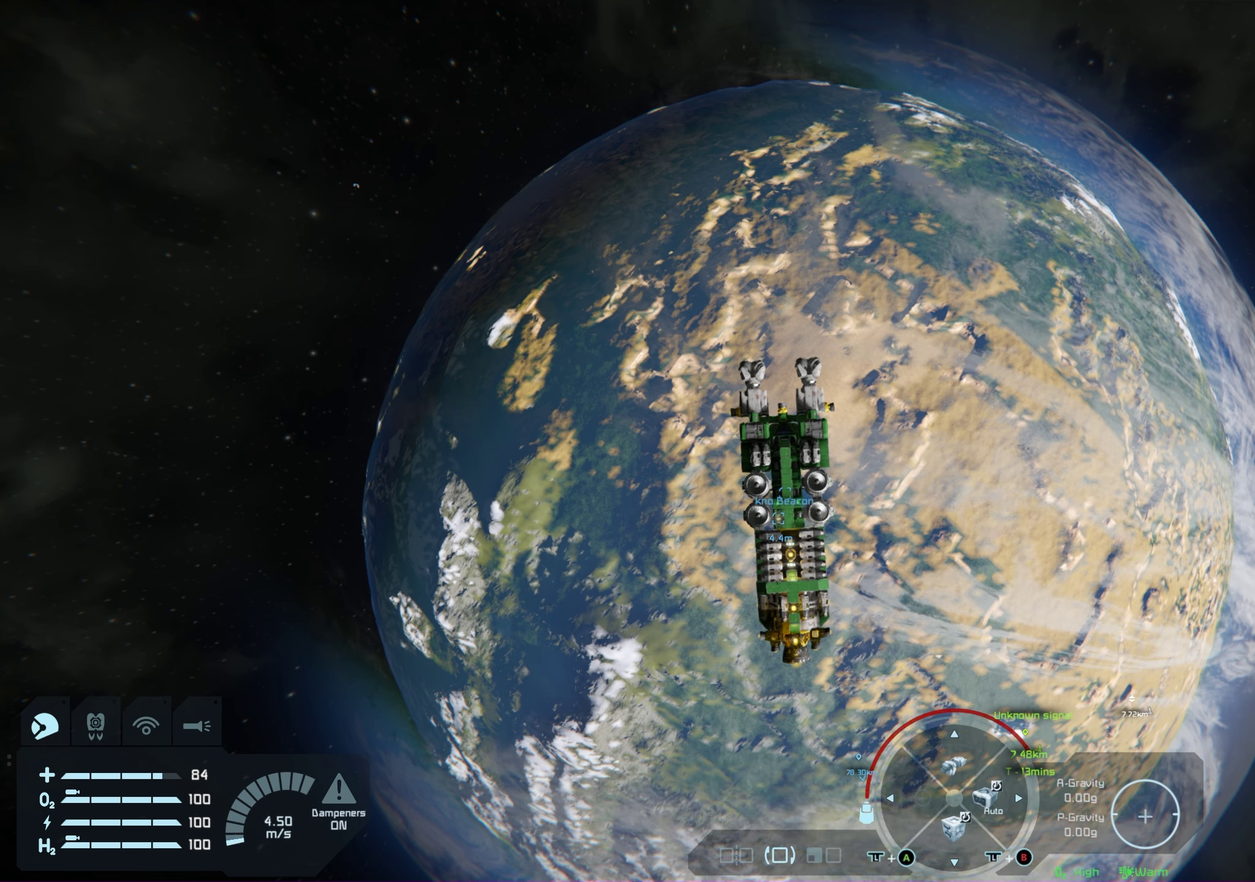
{"dt_ms": 550, "buttons": [], "left_stick": "center", "right_stick": "center", "events": [[483, "B", "up"]]}
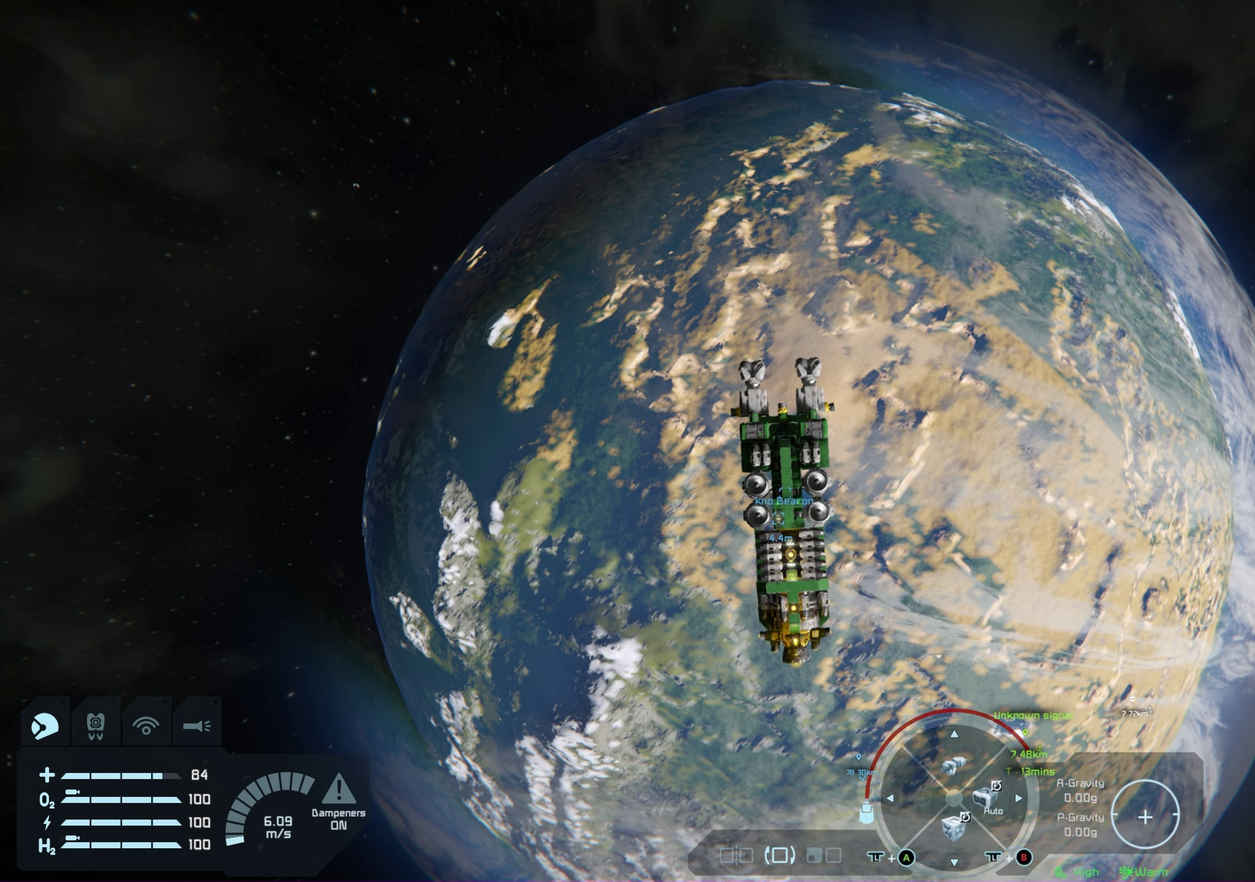
{"dt_ms": 500, "buttons": ["Y", "L1"], "left_stick": "center", "right_stick": "center", "events": [[300, "L1", "down"], [417, "Y", "down"]]}
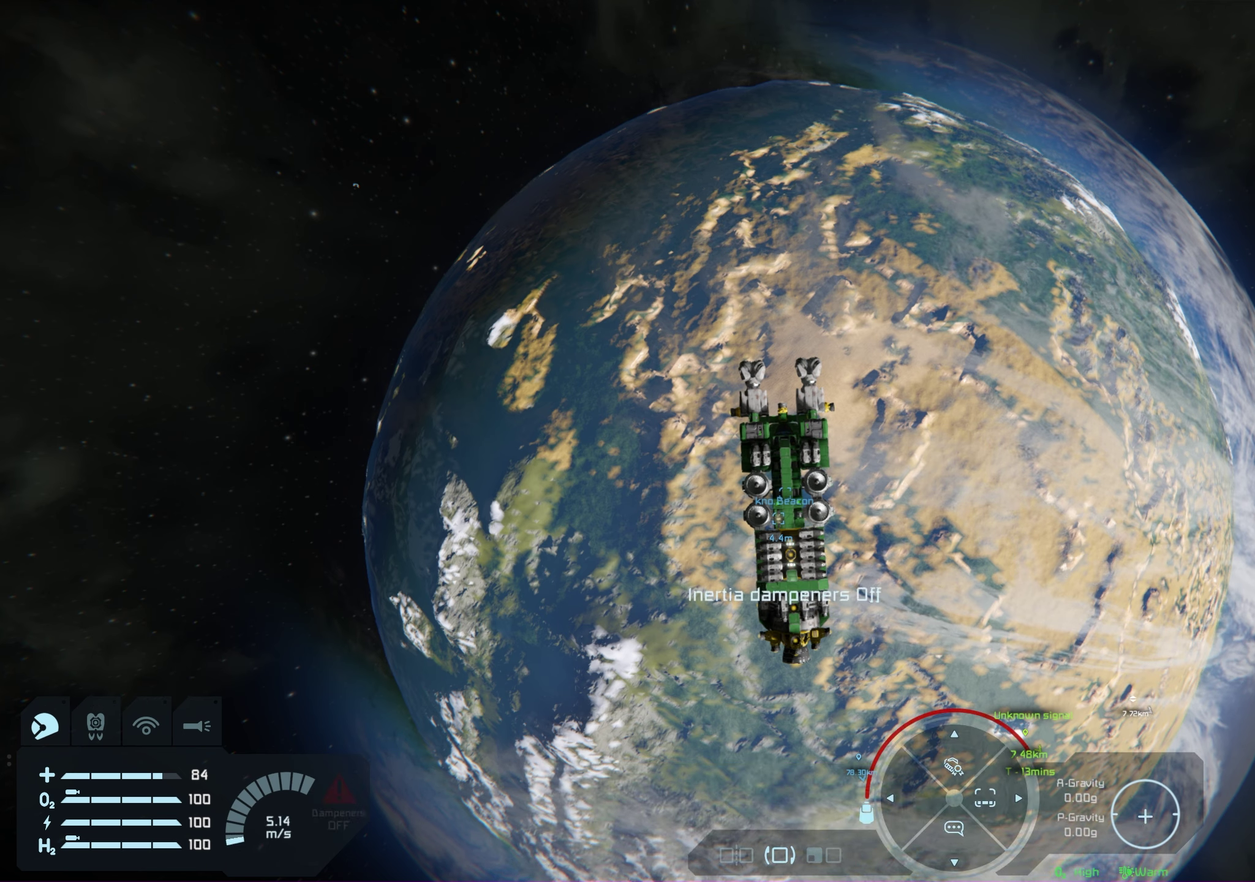
{"dt_ms": 200, "buttons": [], "left_stick": "center", "right_stick": "center", "events": [[100, "Y", "up"], [117, "L1", "up"]]}
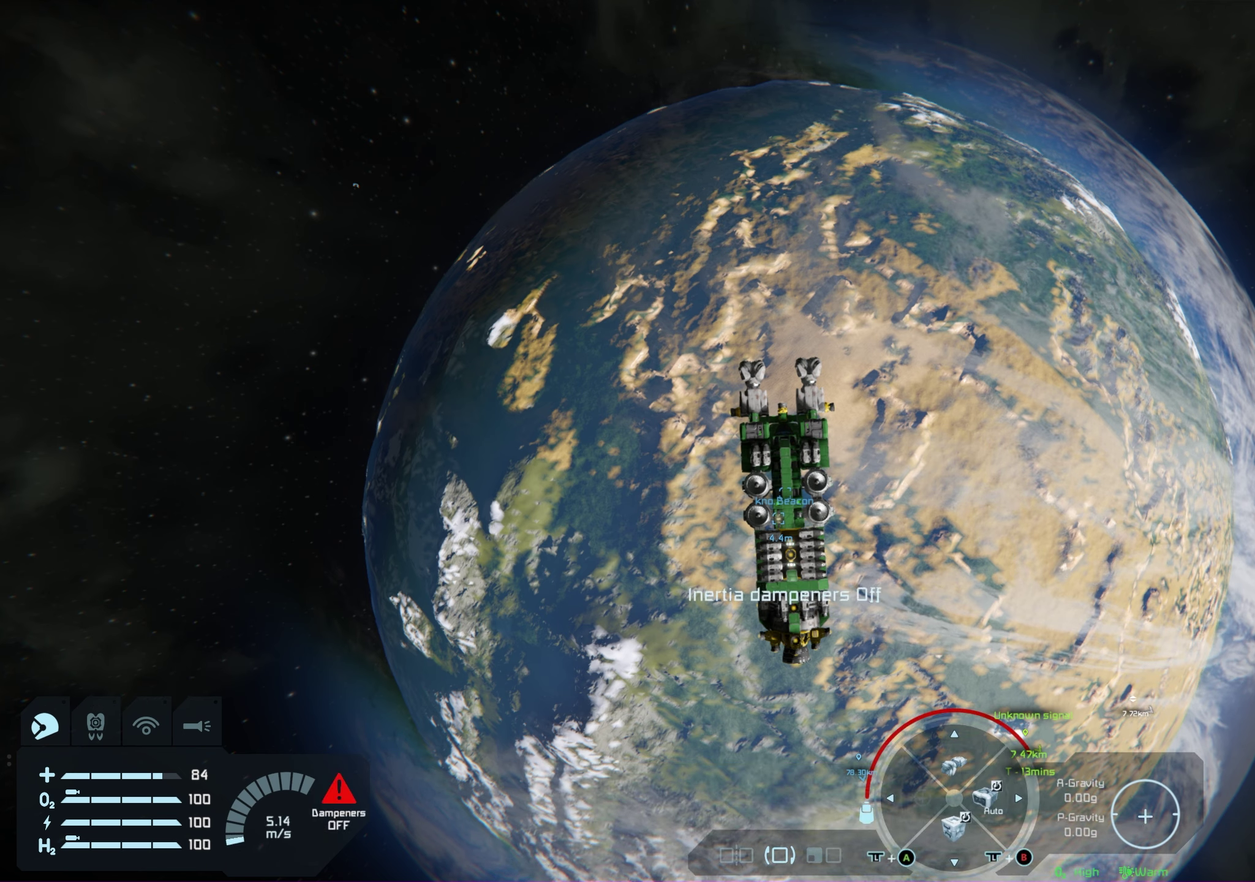
{"dt_ms": 250, "buttons": [], "left_stick": "center", "right_stick": "center", "events": []}
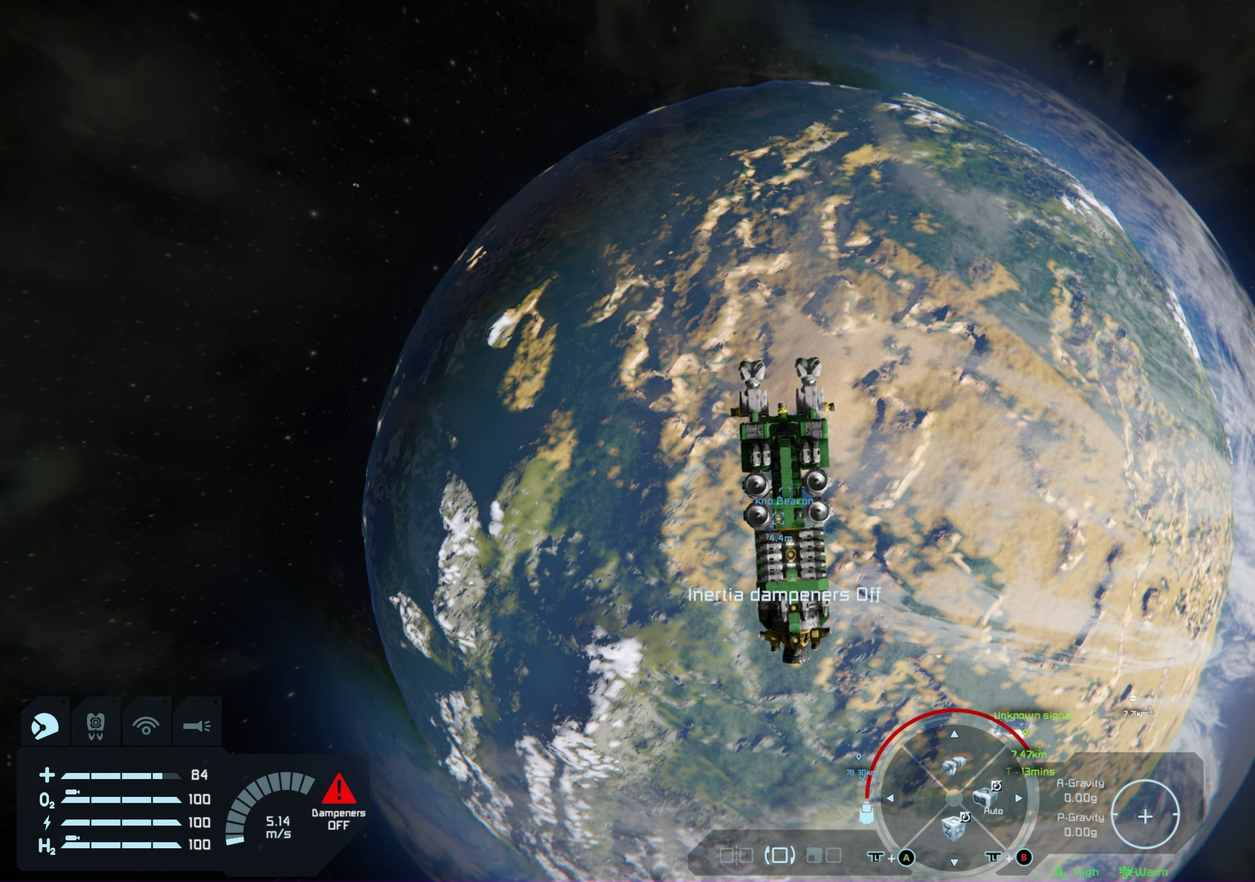
{"dt_ms": 500, "buttons": [], "left_stick": "center", "right_stick": "center", "events": []}
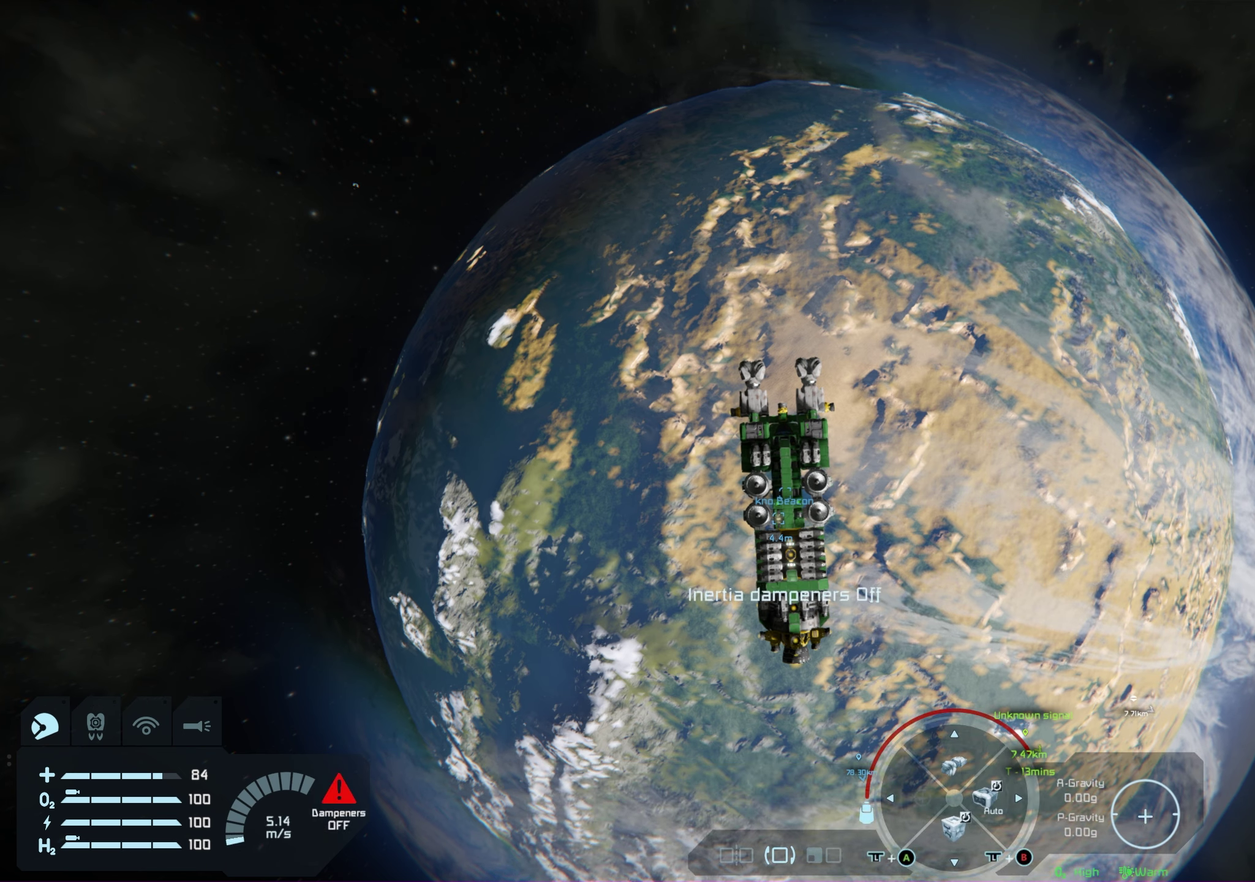
{"dt_ms": 550, "buttons": [], "left_stick": "center", "right_stick": "center", "events": [[217, "B", "down"], [467, "B", "up"]]}
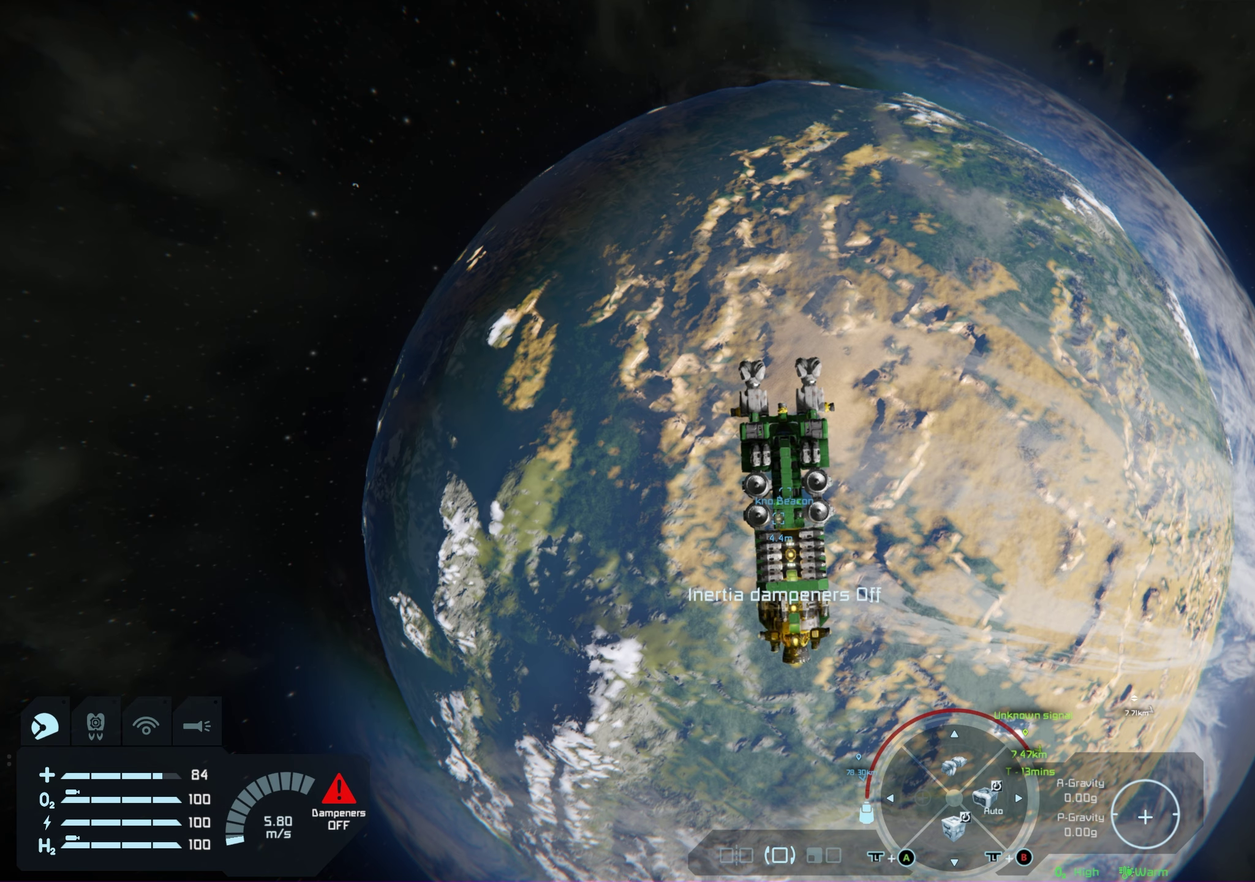
{"dt_ms": 200, "buttons": ["B"], "left_stick": "center", "right_stick": "center", "events": [[167, "B", "down"]]}
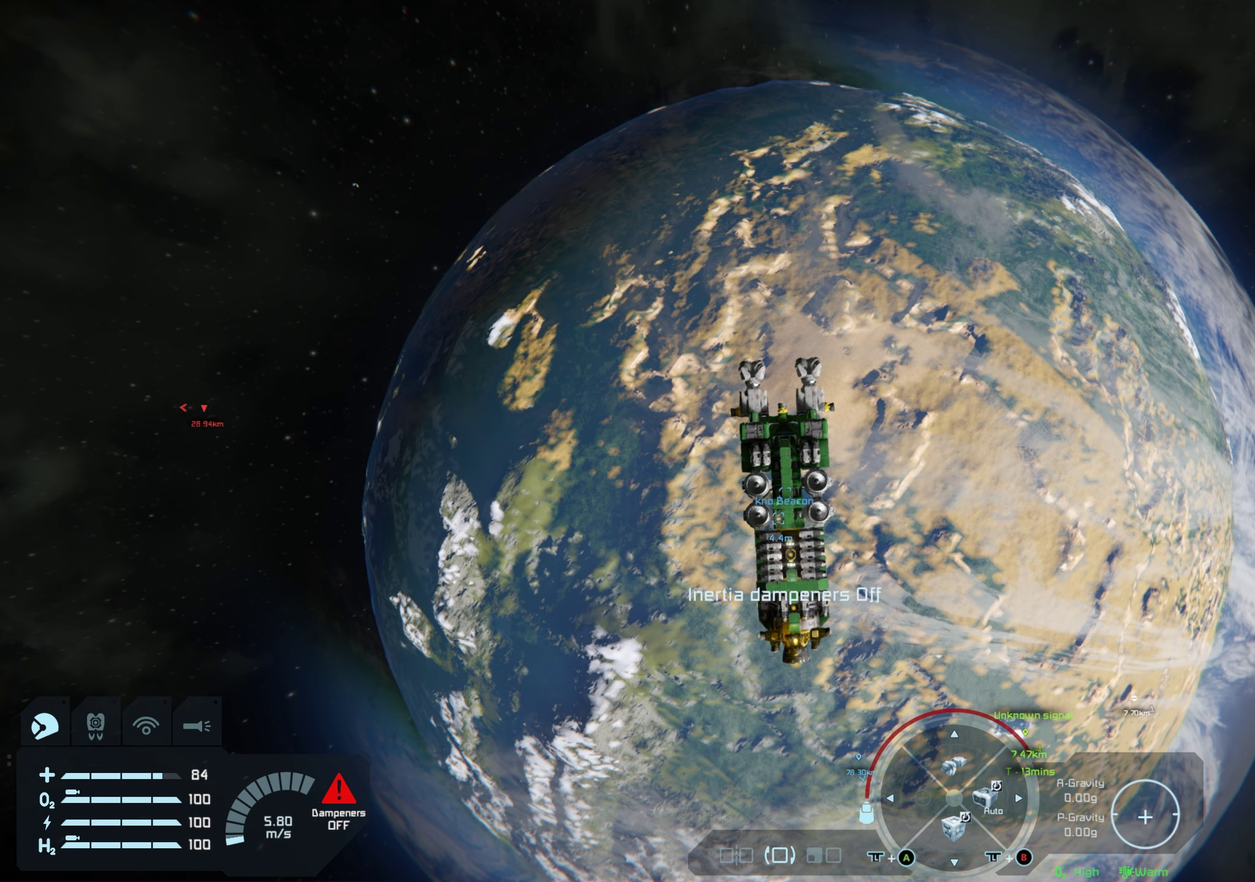
{"dt_ms": 250, "buttons": ["B"], "left_stick": "center", "right_stick": "center", "events": []}
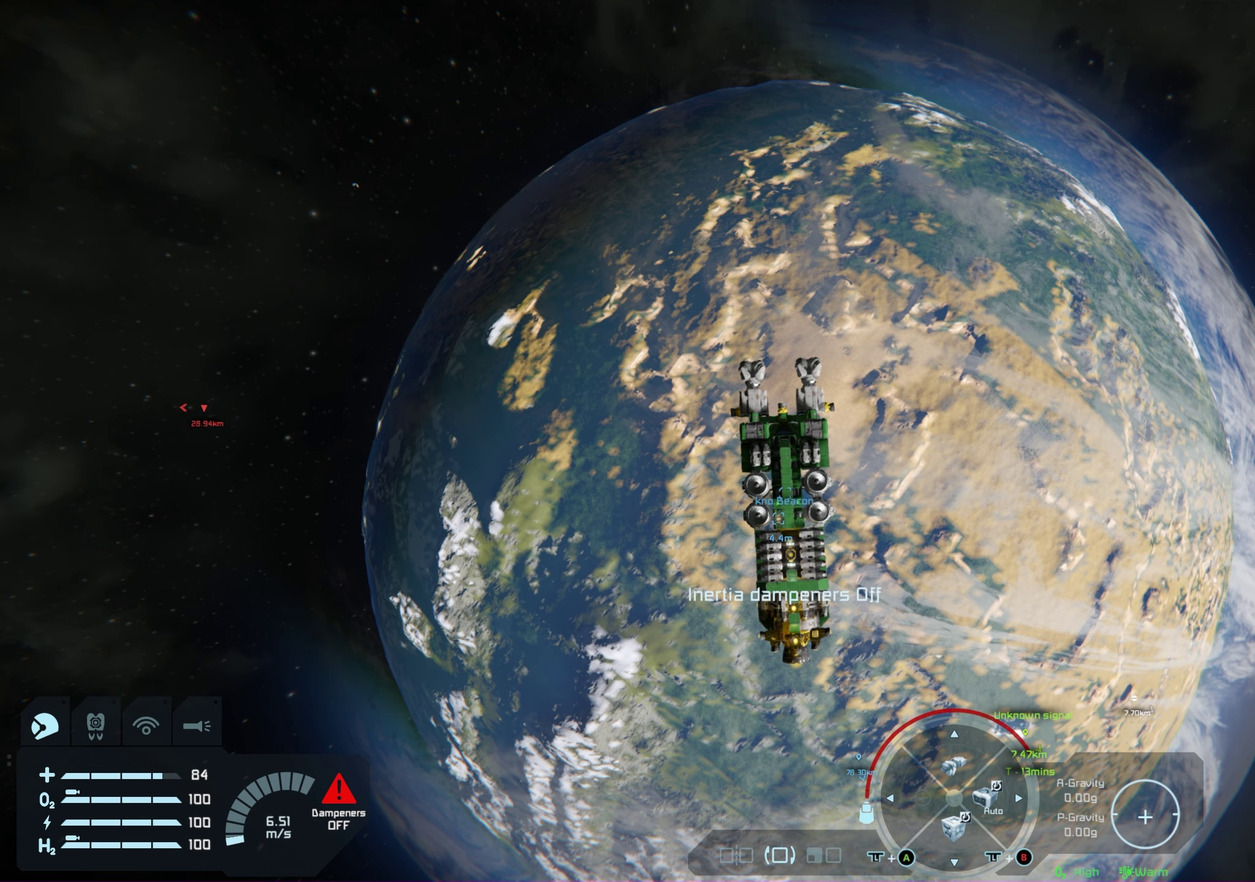
{"dt_ms": 500, "buttons": ["B"], "left_stick": "center", "right_stick": "center", "events": []}
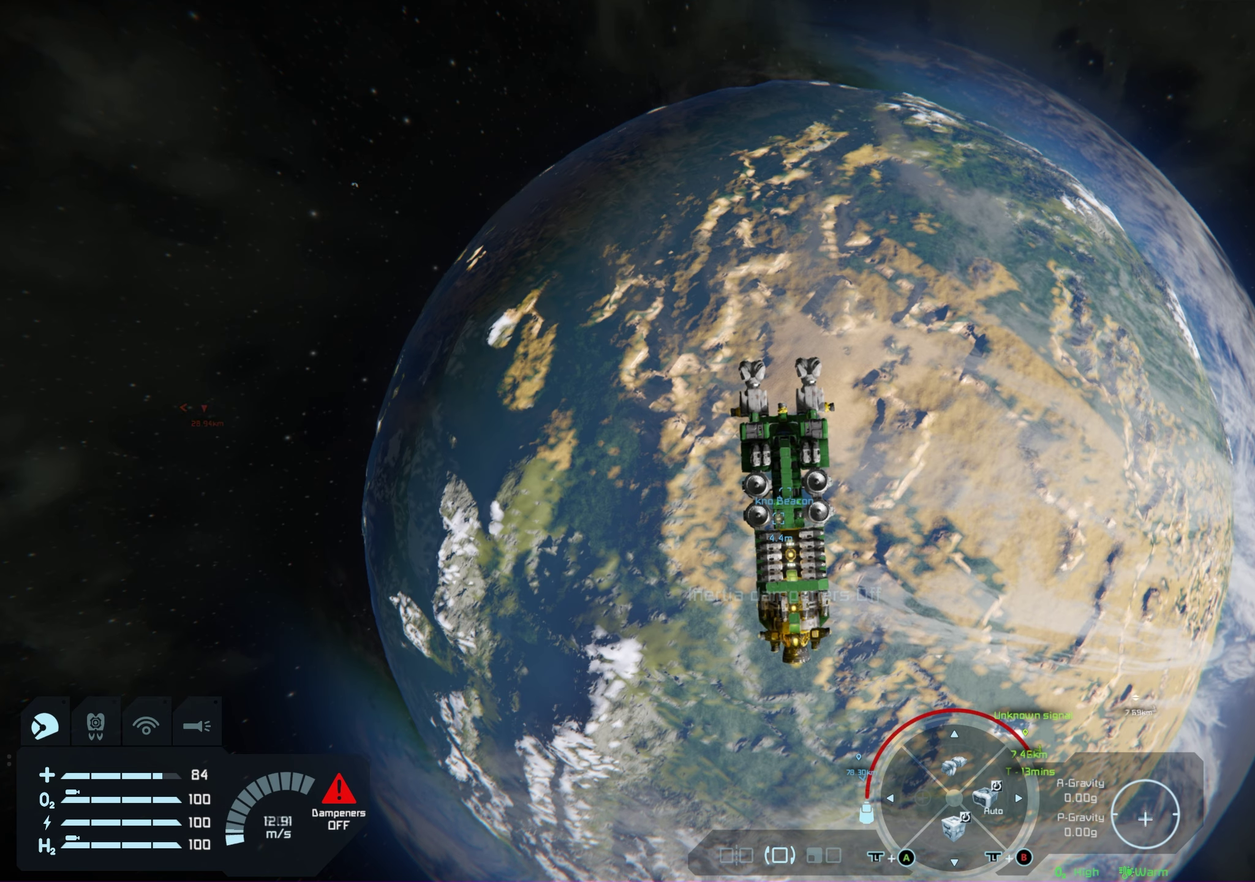
{"dt_ms": 500, "buttons": ["B"], "left_stick": "center", "right_stick": "center", "events": []}
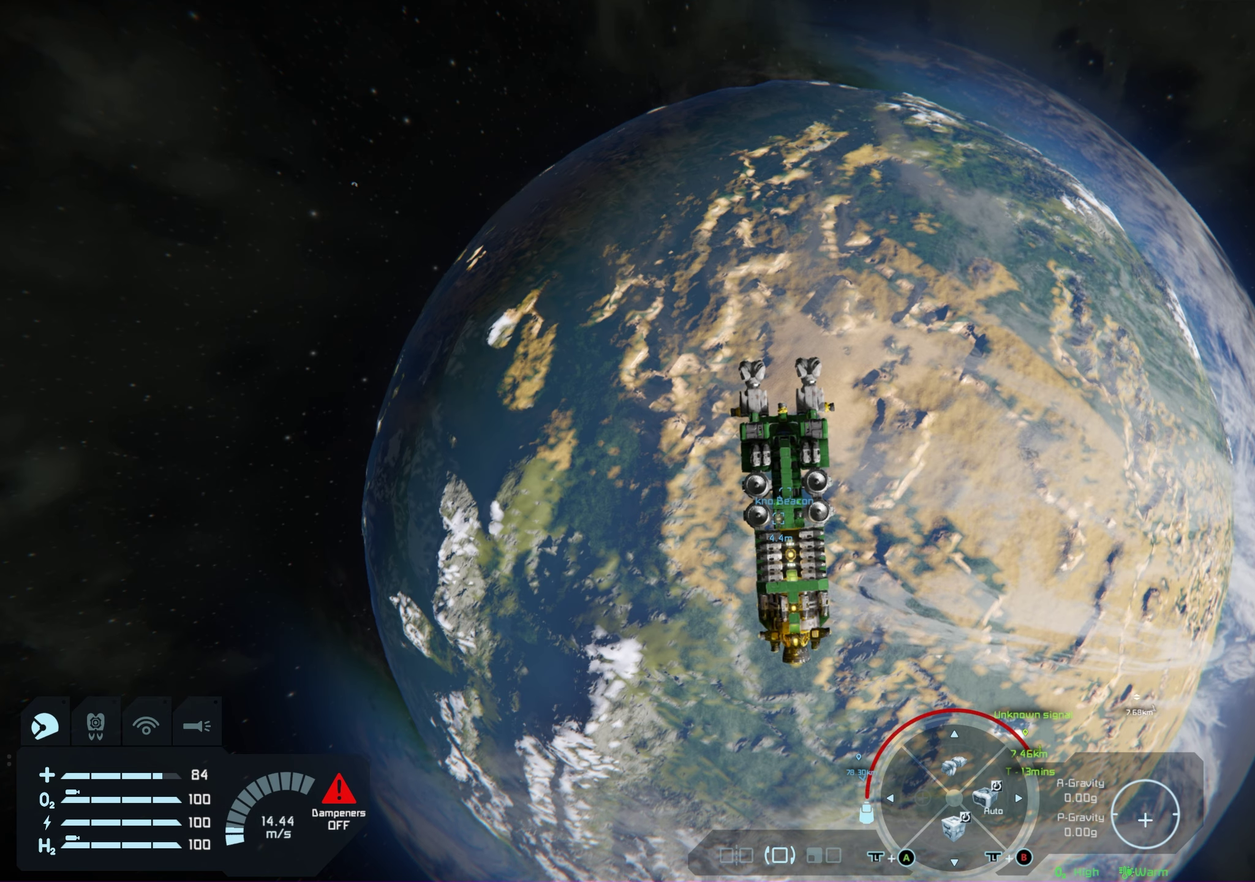
{"dt_ms": 500, "buttons": ["B"], "left_stick": "center", "right_stick": "center", "events": []}
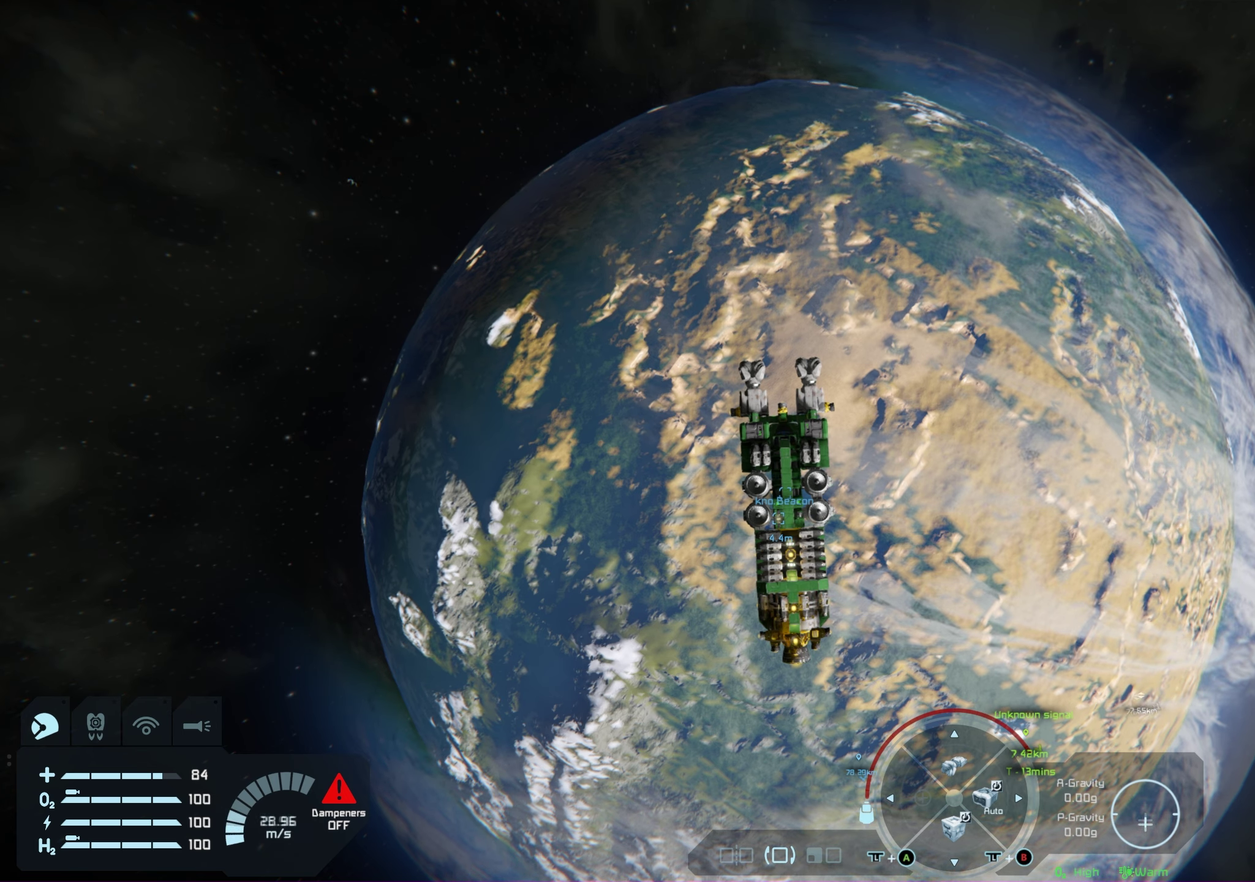
{"dt_ms": 500, "buttons": ["B"], "left_stick": "center", "right_stick": "center", "events": []}
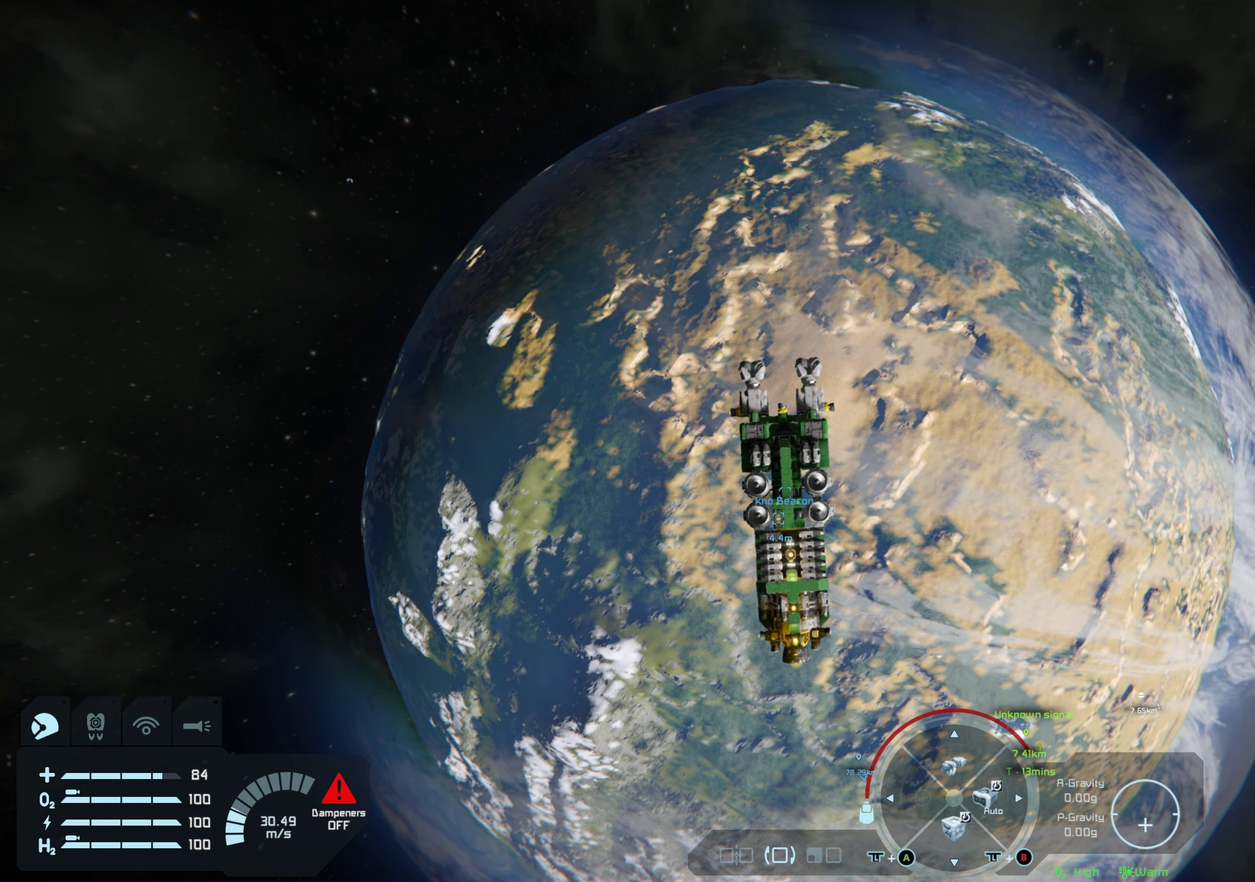
{"dt_ms": 500, "buttons": ["B"], "left_stick": "center", "right_stick": "center", "events": []}
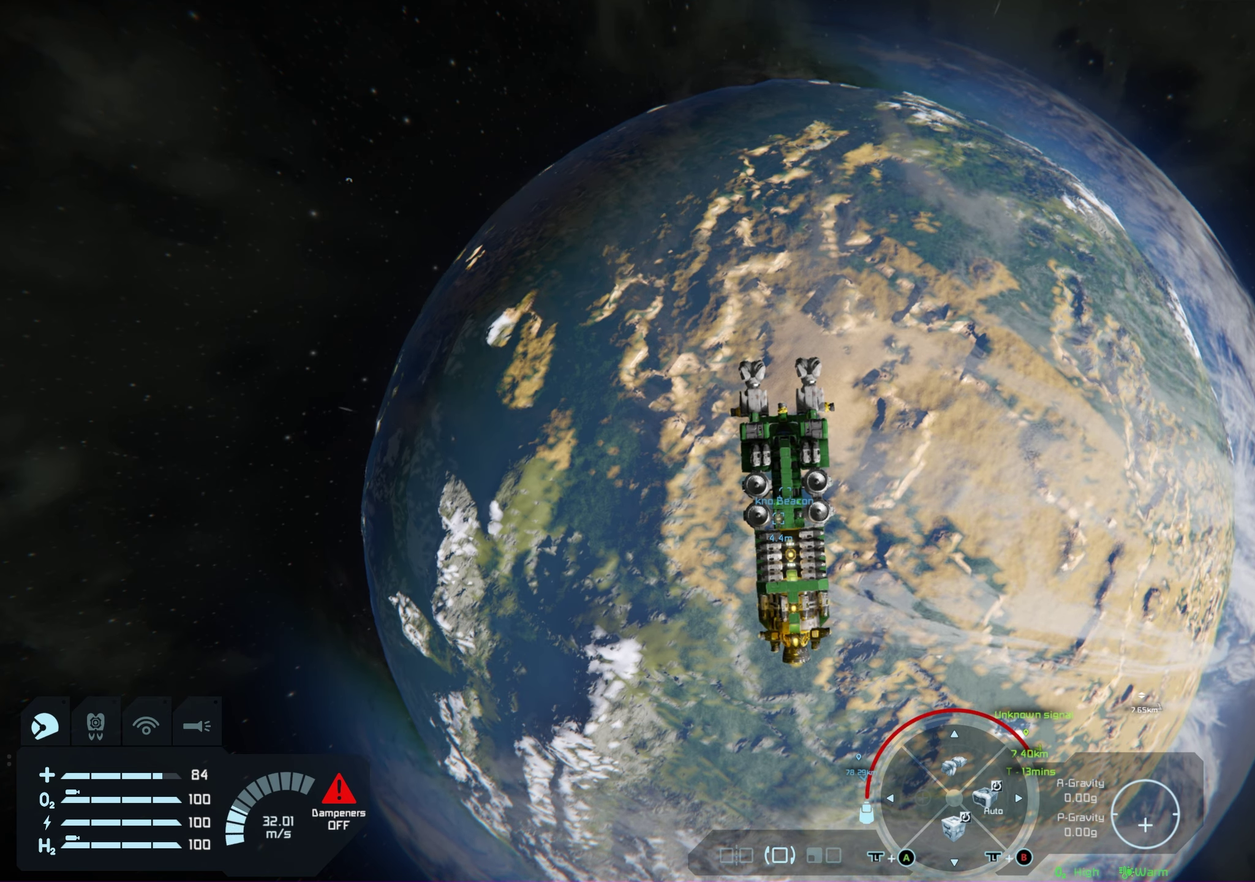
{"dt_ms": 500, "buttons": ["B"], "left_stick": "center", "right_stick": "center", "events": []}
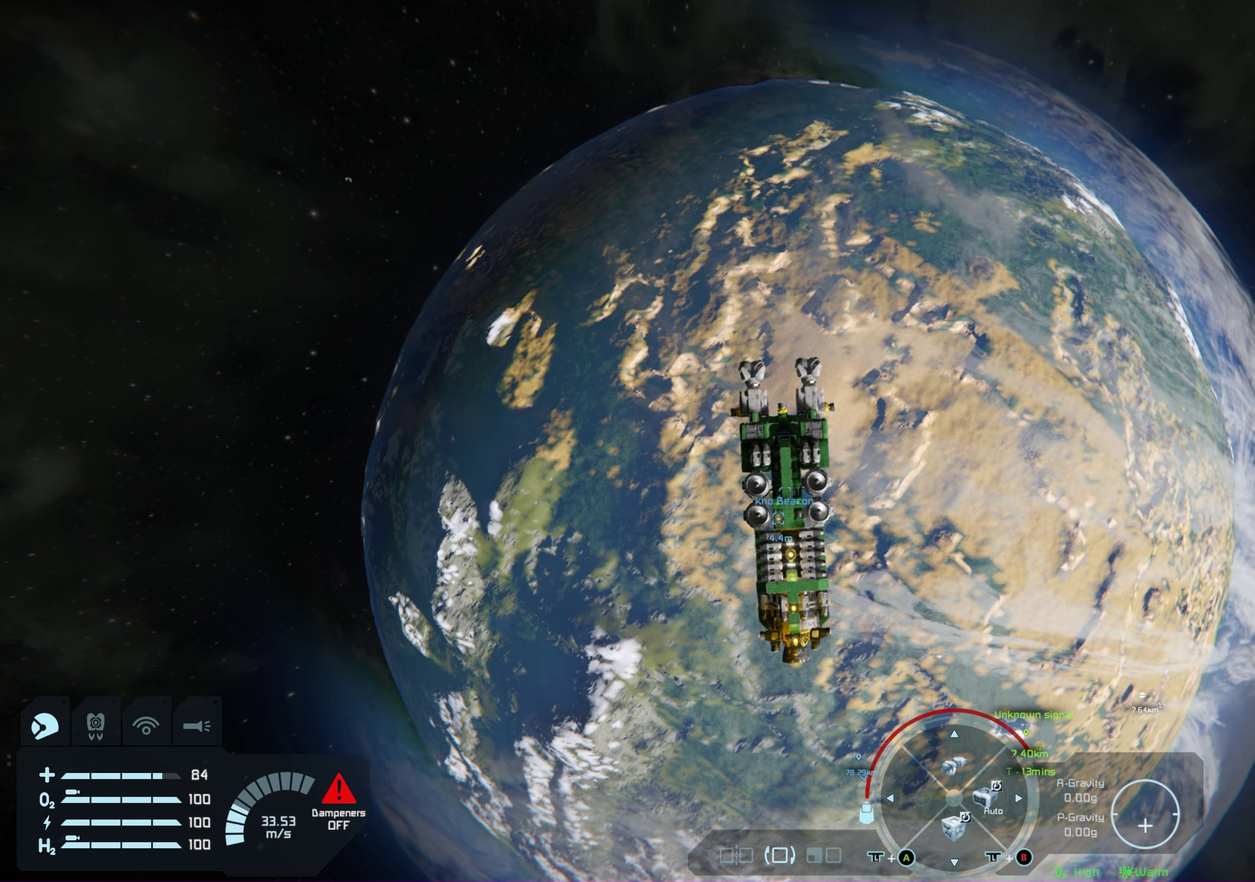
{"dt_ms": 500, "buttons": ["B"], "left_stick": "center", "right_stick": "center", "events": []}
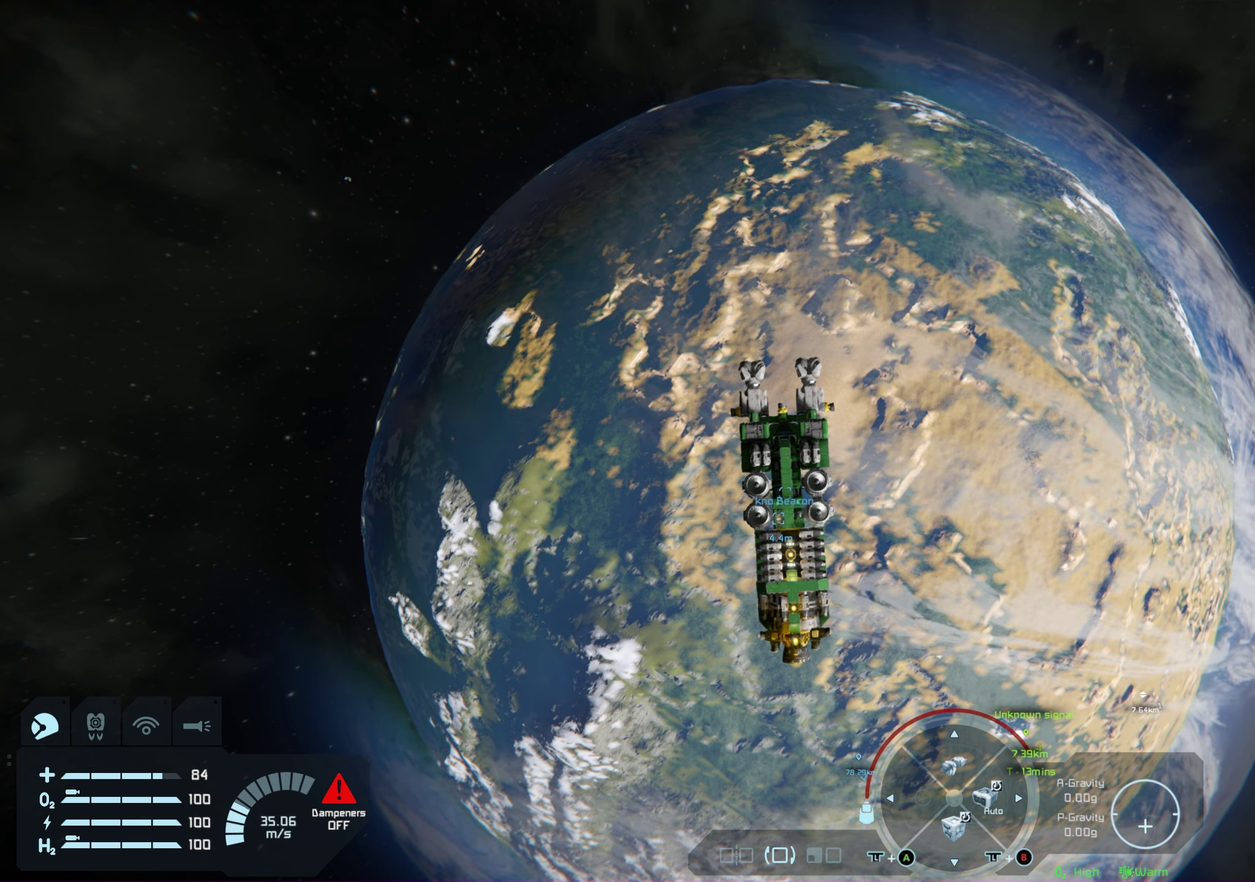
{"dt_ms": 500, "buttons": ["B"], "left_stick": "center", "right_stick": "center", "events": []}